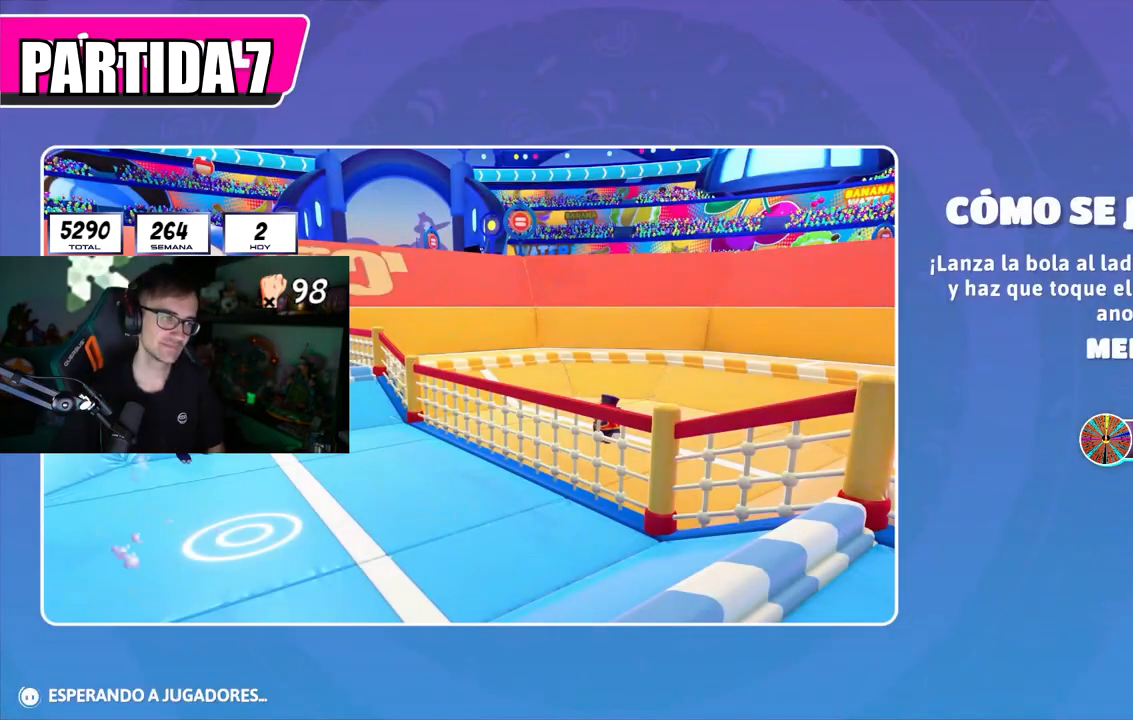
Gameplay with a controller (PlayStation layout); each line is a JSON object with the inputs held at the frame after it. "events" lists button and stick changes between this image and that frame as [ms after this image, input, new state], when the widget could be followed in between.
{"buttons": [], "left_stick": "center", "right_stick": "down", "events": [[417, "right_stick", "down"]]}
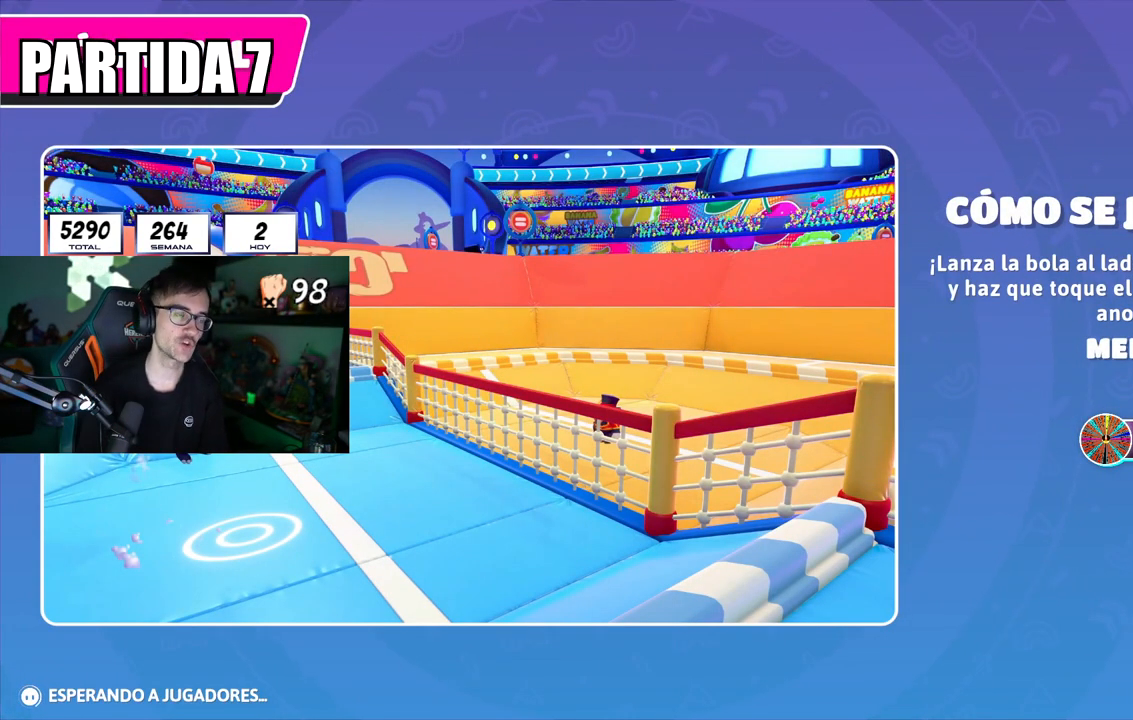
{"buttons": [], "left_stick": "up", "right_stick": "down-right", "events": [[33, "right_stick", "down-right"], [200, "left_stick", "up"]]}
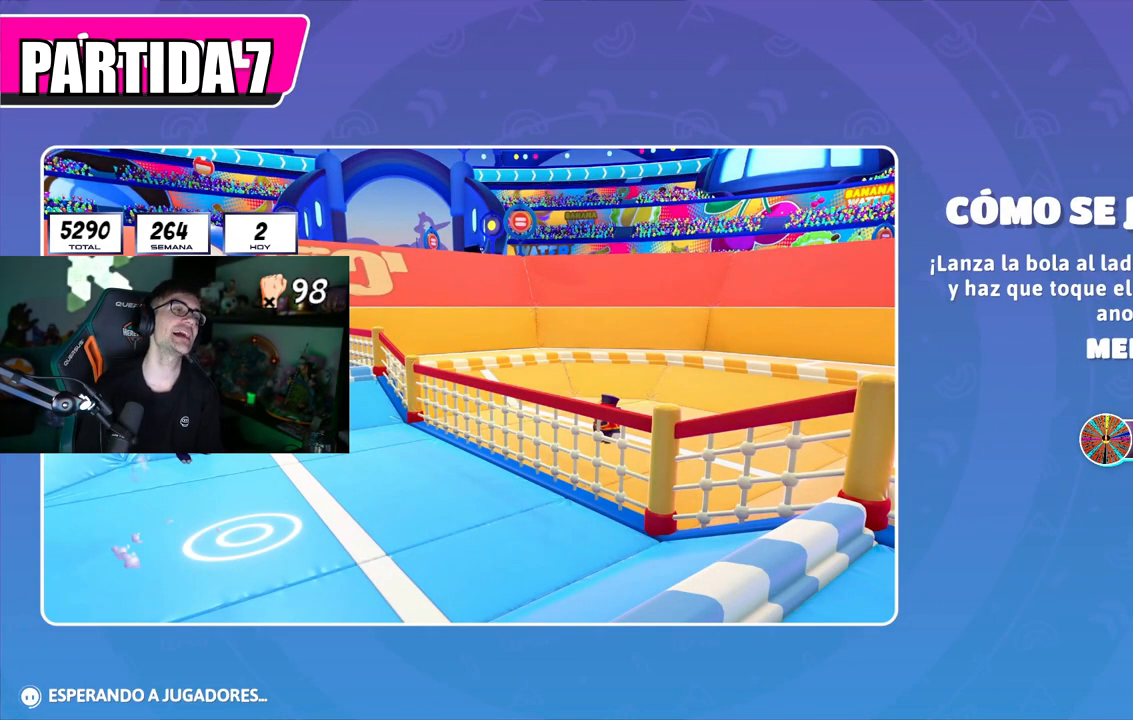
{"buttons": [], "left_stick": "up", "right_stick": "right", "events": [[200, "right_stick", "right"]]}
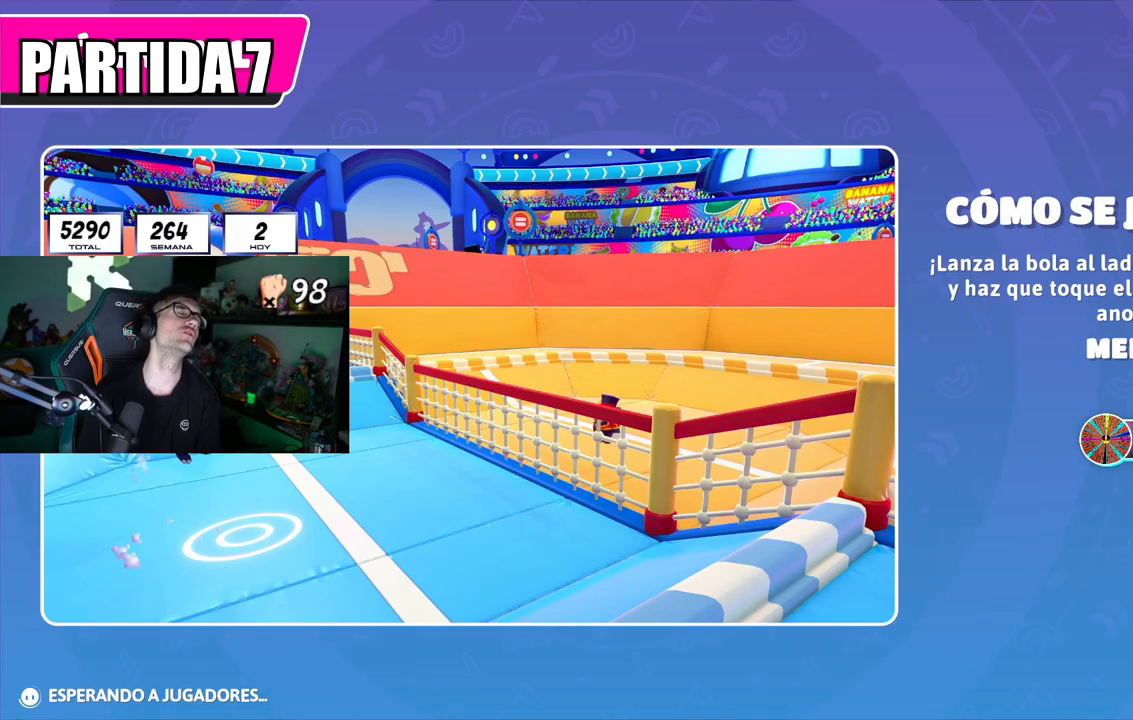
{"buttons": [], "left_stick": "center", "right_stick": "center", "events": [[150, "right_stick", "center"], [483, "left_stick", "center"]]}